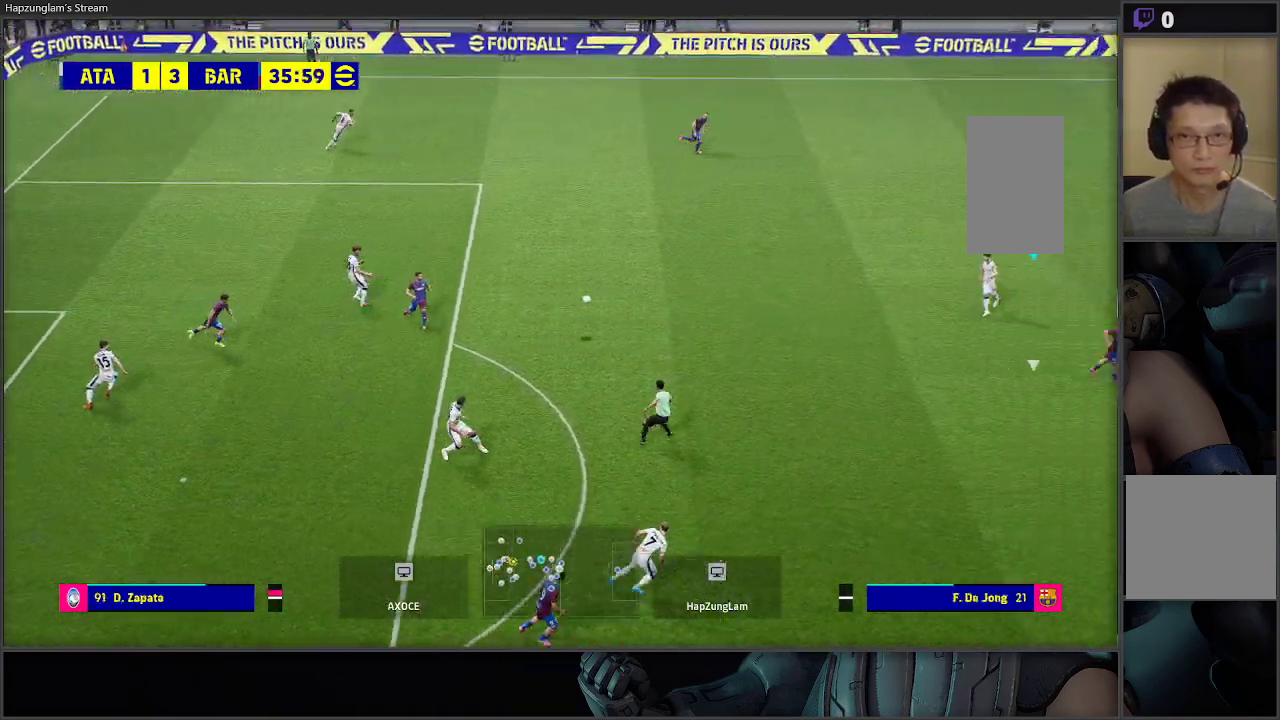
Gameplay with a controller (Xbox layout); each line is a JSON object with the inputs held at the frame after it. "events" lists button and stick changes between this image and that frame as [ms after this image, input, new state], when the widget could be followed in between.
{"buttons": ["A", "R2"], "left_stick": "up", "right_stick": "center", "events": [[33, "L3", "up"], [200, "left_stick", "center"], [217, "R2", "up"], [350, "left_stick", "up"], [433, "R2", "down"], [467, "A", "down"]]}
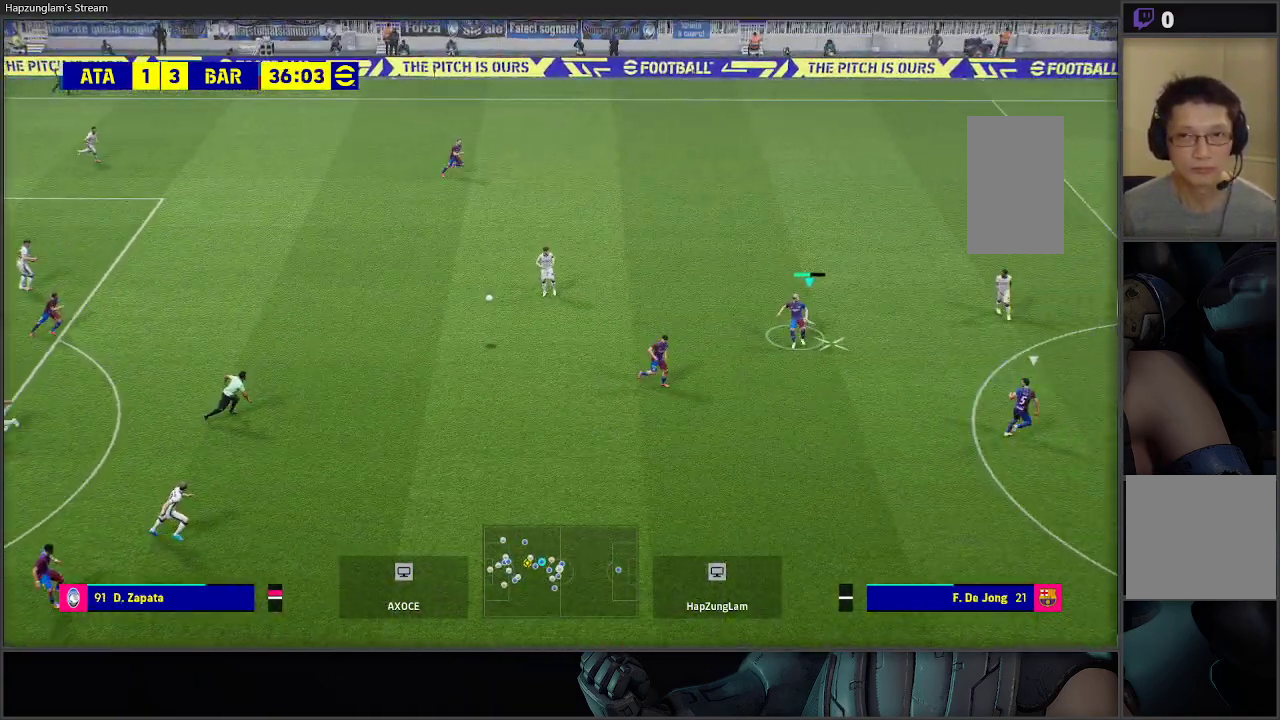
{"buttons": ["R2"], "left_stick": "down-left", "right_stick": "center", "events": [[367, "A", "up"], [417, "left_stick", "down-left"]]}
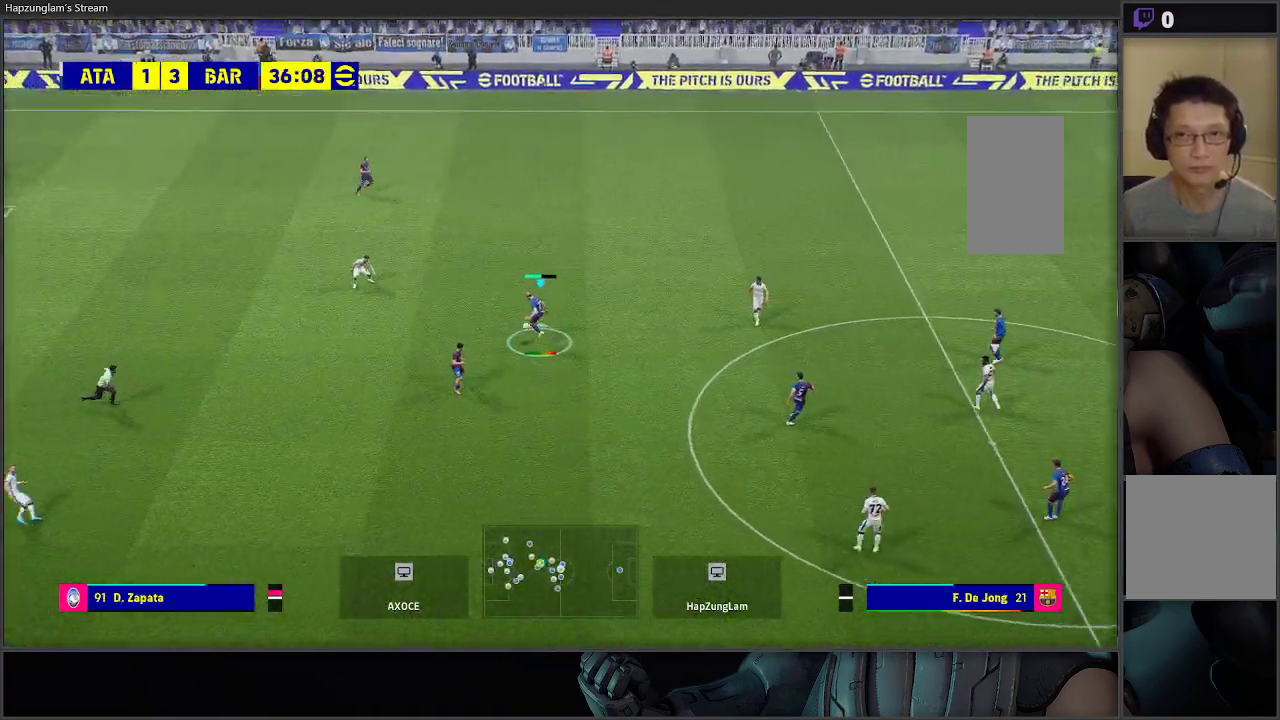
{"buttons": ["R2"], "left_stick": "up", "right_stick": "center", "events": [[467, "left_stick", "up"]]}
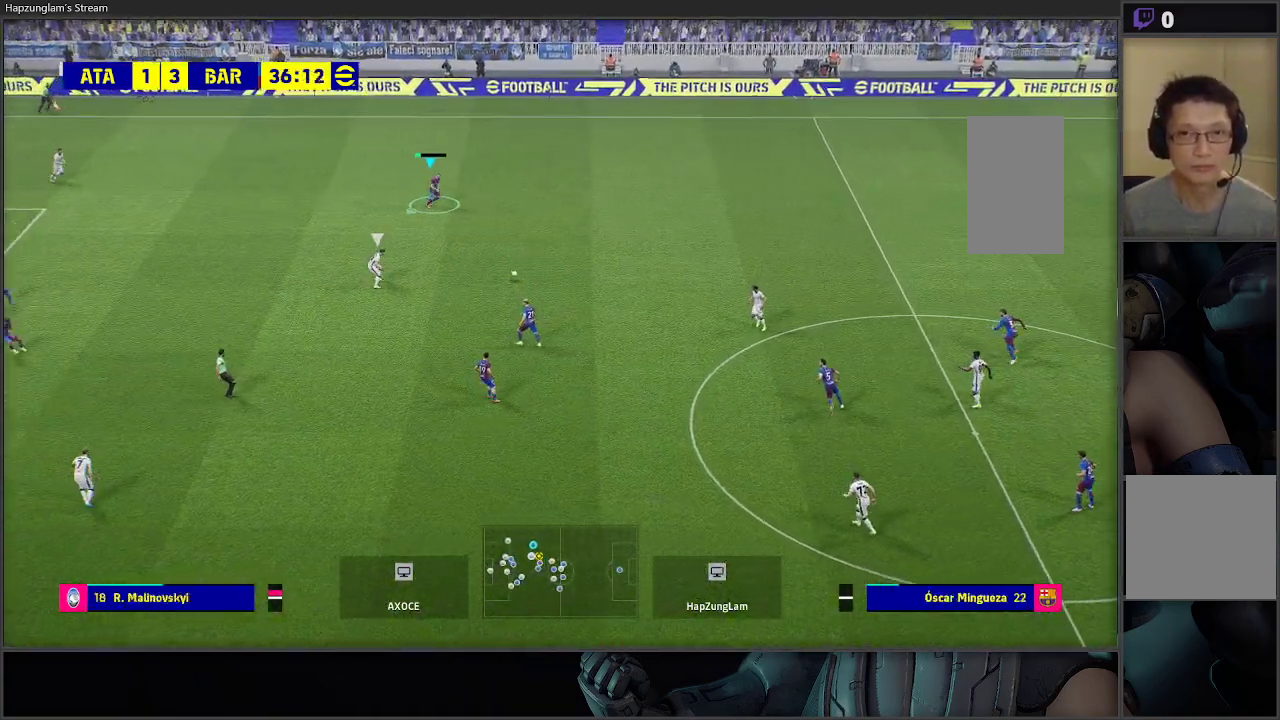
{"buttons": [], "left_stick": "up-left", "right_stick": "center", "events": [[133, "R2", "up"], [167, "left_stick", "center"], [283, "left_stick", "up"], [350, "left_stick", "up-left"]]}
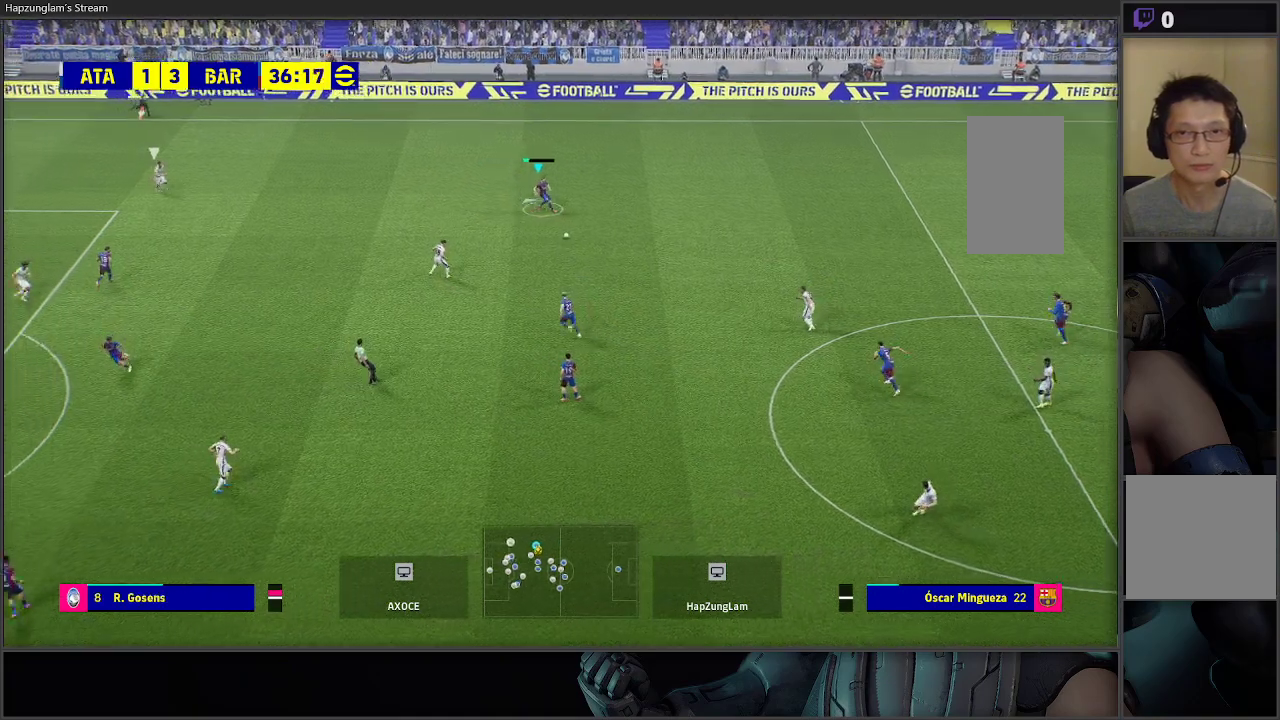
{"buttons": [], "left_stick": "down", "right_stick": "center", "events": [[100, "left_stick", "down-right"], [150, "left_stick", "down"], [217, "A", "down"], [350, "A", "up"]]}
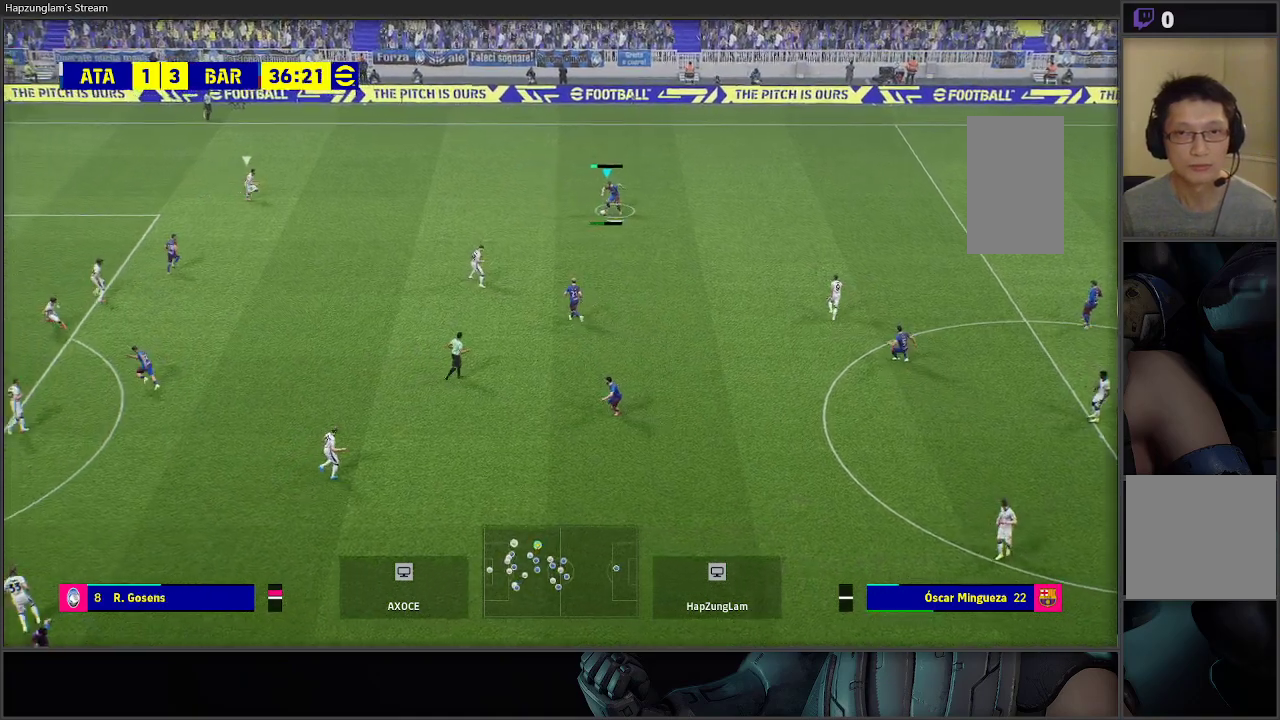
{"buttons": [], "left_stick": "down", "right_stick": "center", "events": []}
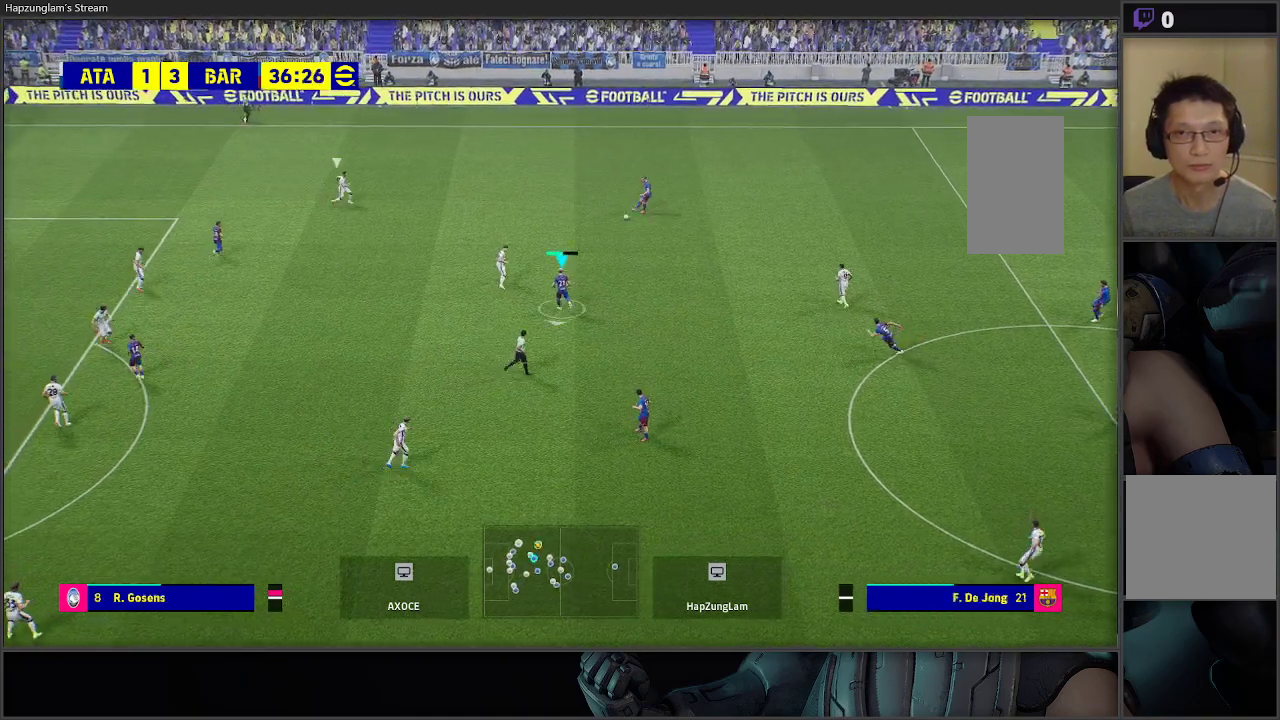
{"buttons": [], "left_stick": "down", "right_stick": "center", "events": [[333, "left_stick", "center"], [467, "left_stick", "down"]]}
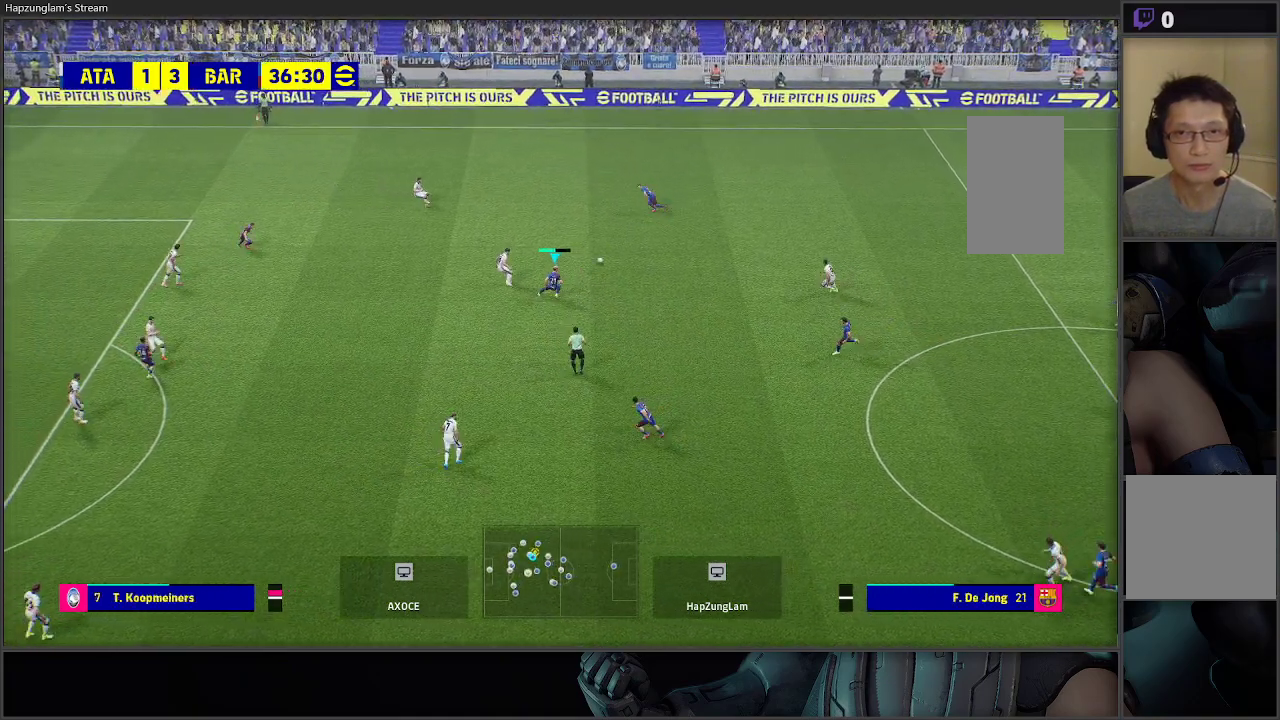
{"buttons": [], "left_stick": "down", "right_stick": "center", "events": [[150, "A", "down"], [317, "A", "up"]]}
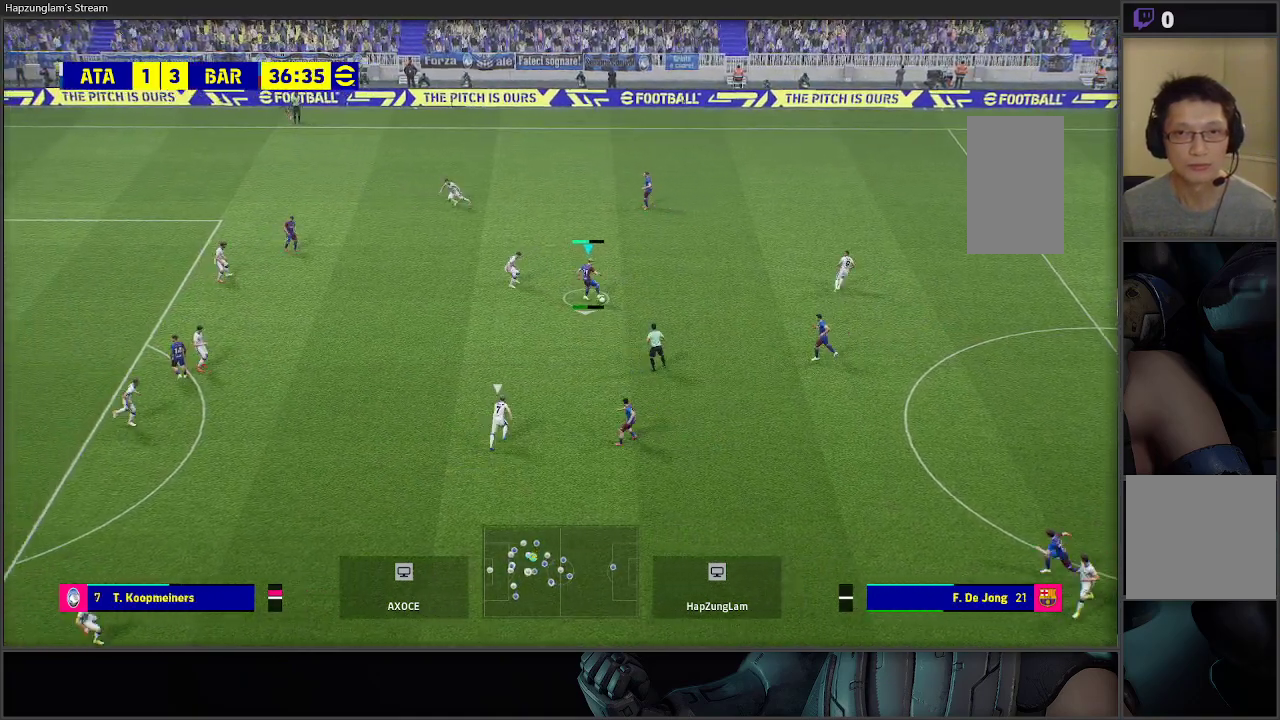
{"buttons": [], "left_stick": "down", "right_stick": "center", "events": []}
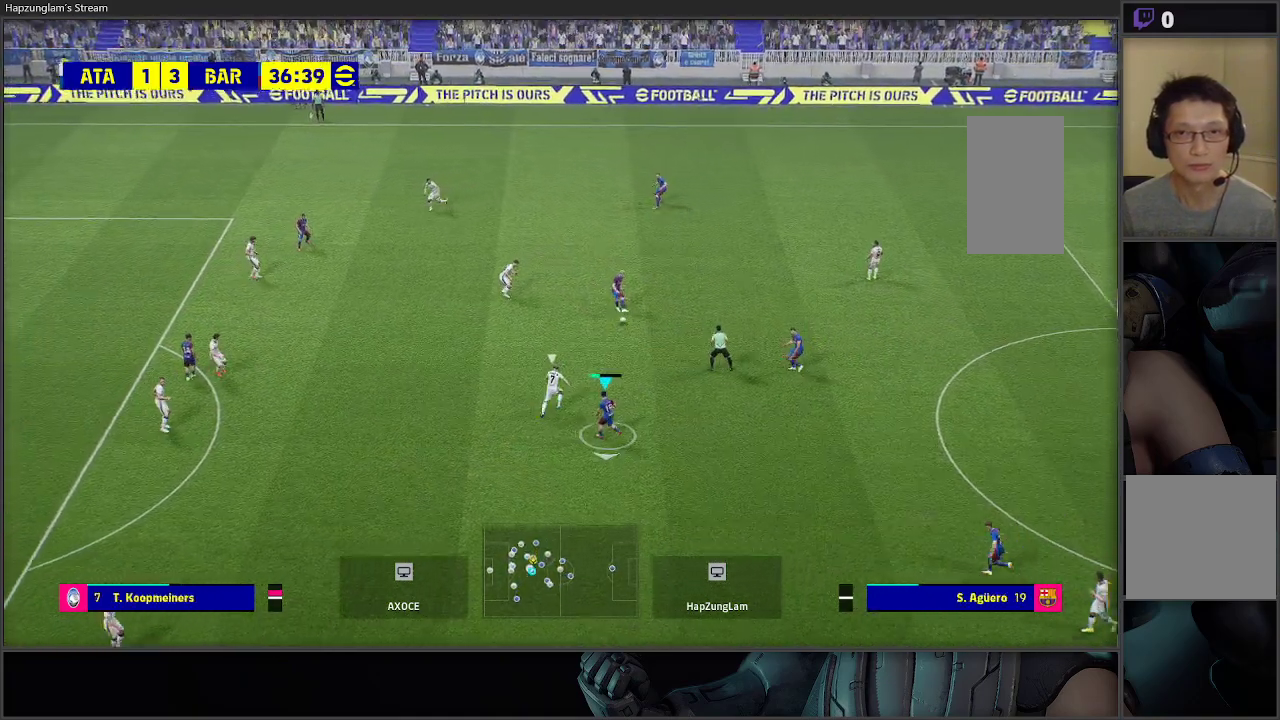
{"buttons": ["R2"], "left_stick": "right", "right_stick": "center", "events": [[317, "left_stick", "right"], [367, "R2", "down"]]}
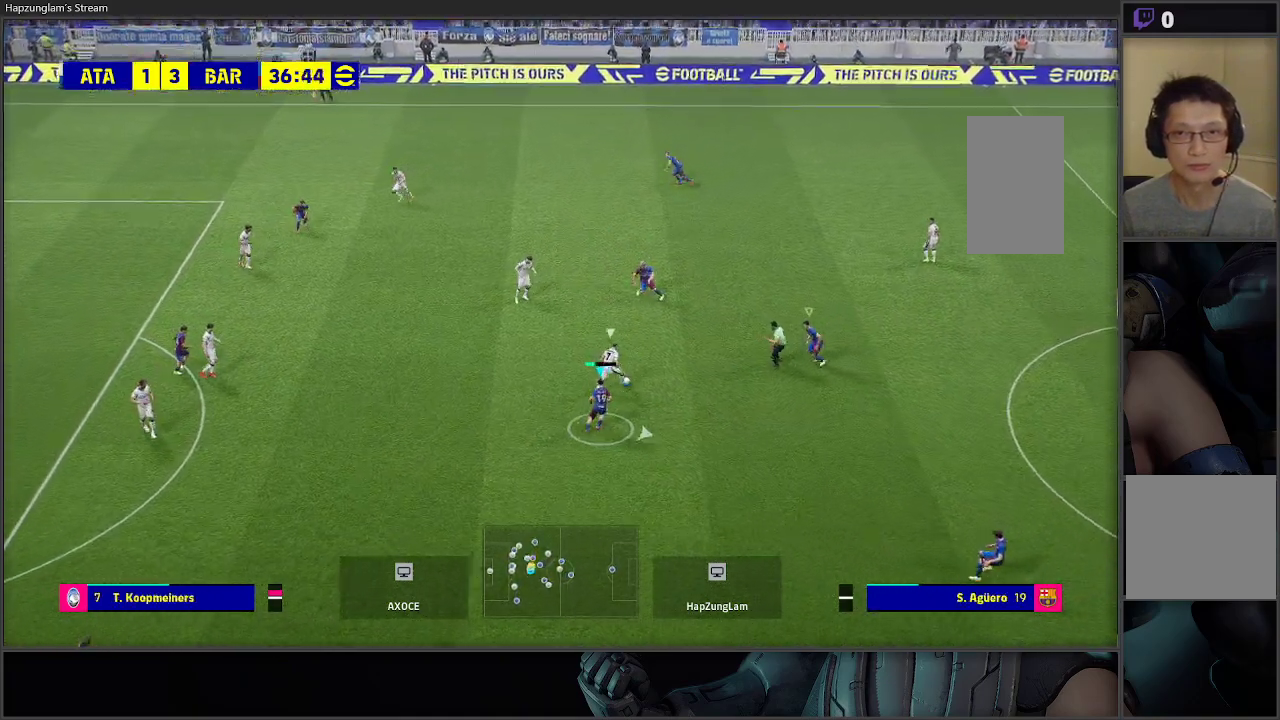
{"buttons": ["A", "R2"], "left_stick": "right", "right_stick": "center", "events": [[367, "A", "down"]]}
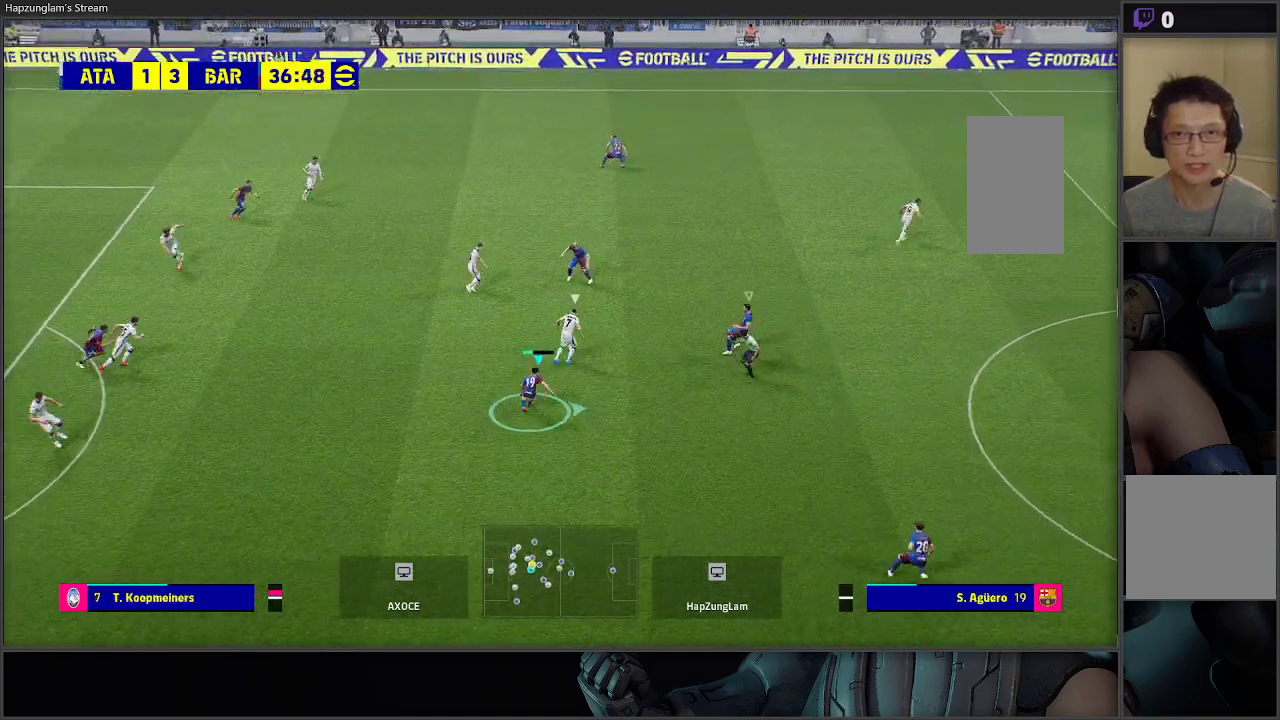
{"buttons": ["A", "R2"], "left_stick": "right", "right_stick": "center", "events": [[17, "L1", "down"], [133, "L1", "up"]]}
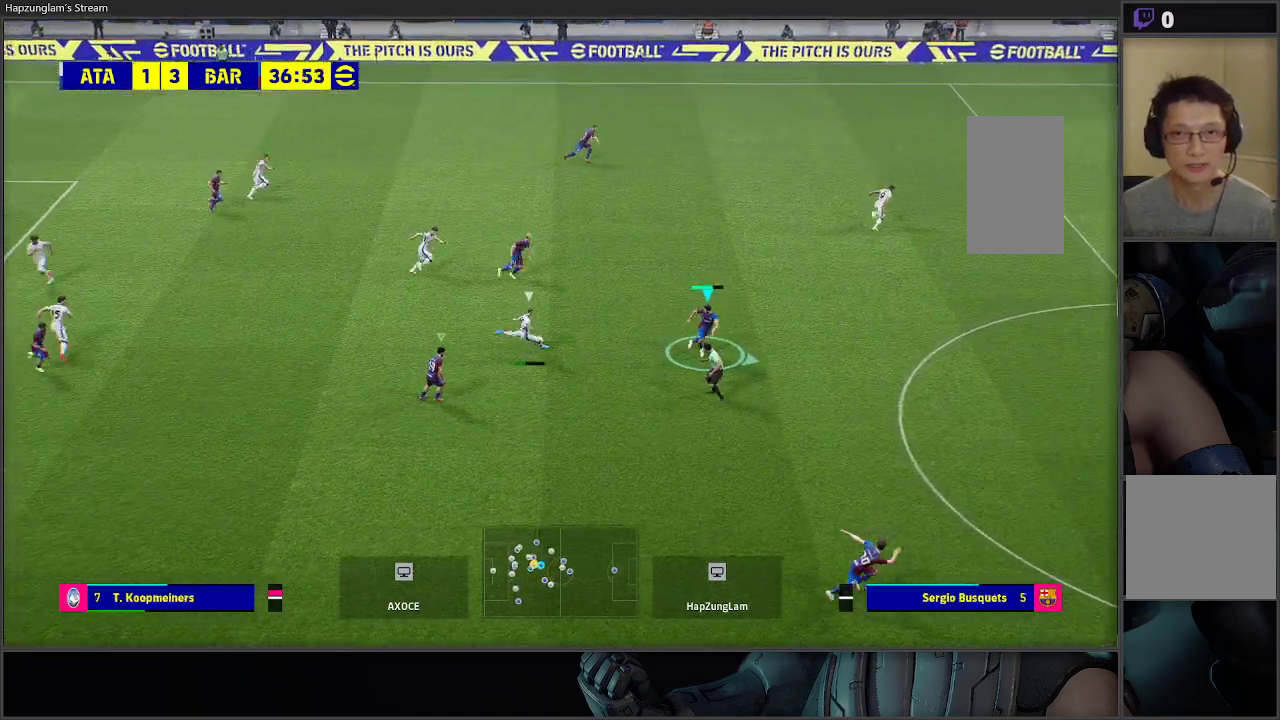
{"buttons": ["A", "R2"], "left_stick": "right", "right_stick": "center", "events": []}
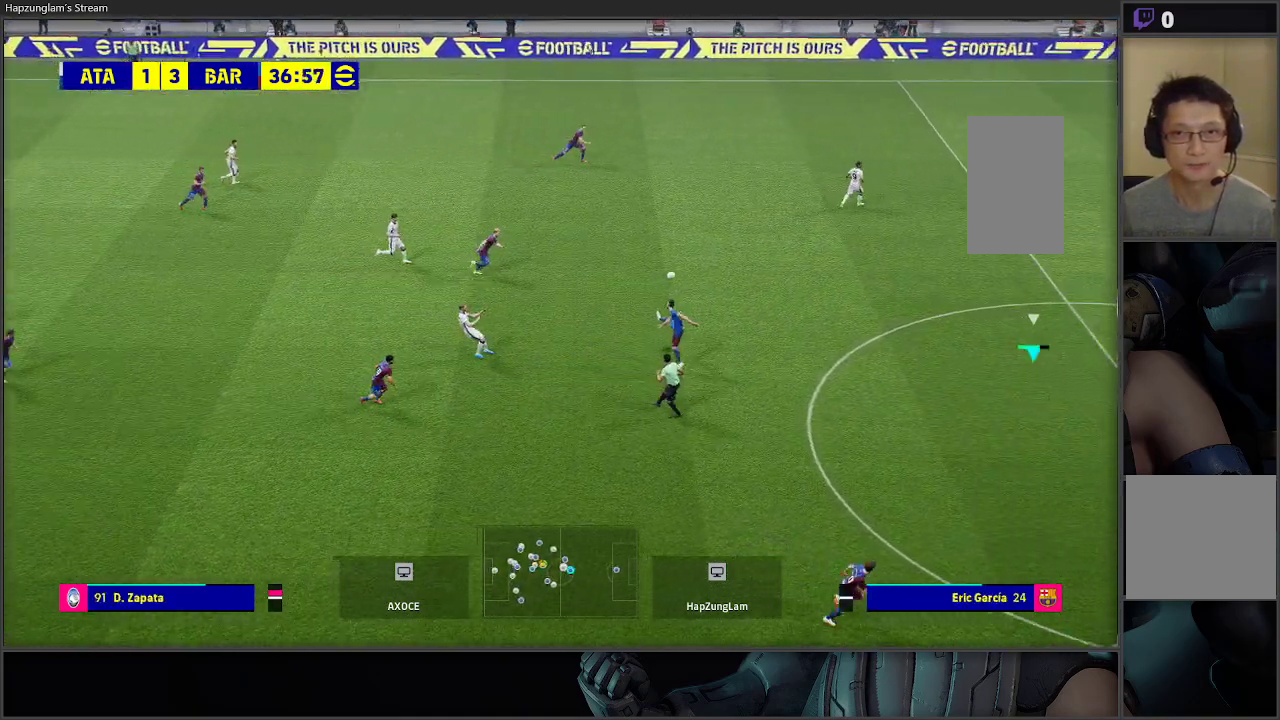
{"buttons": ["A", "R2"], "left_stick": "up-right", "right_stick": "center", "events": [[150, "left_stick", "up-right"]]}
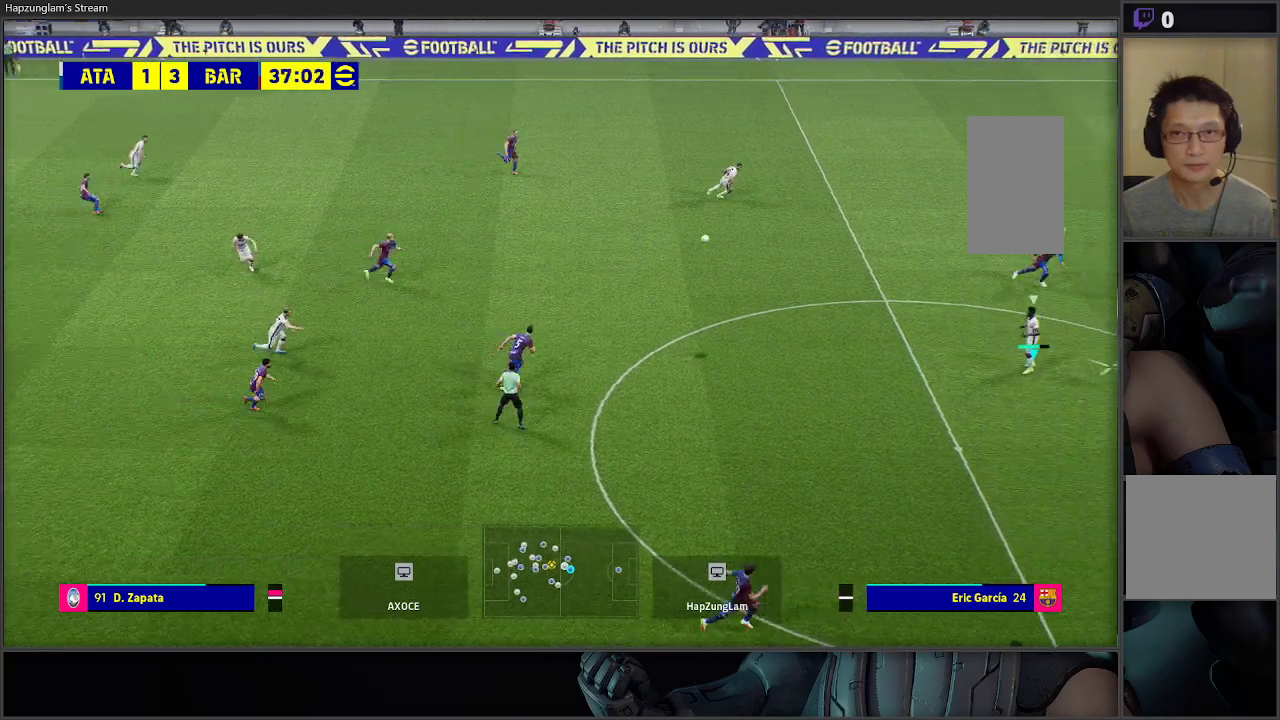
{"buttons": ["A", "R2"], "left_stick": "up-left", "right_stick": "center", "events": [[50, "left_stick", "up"], [183, "left_stick", "up-left"]]}
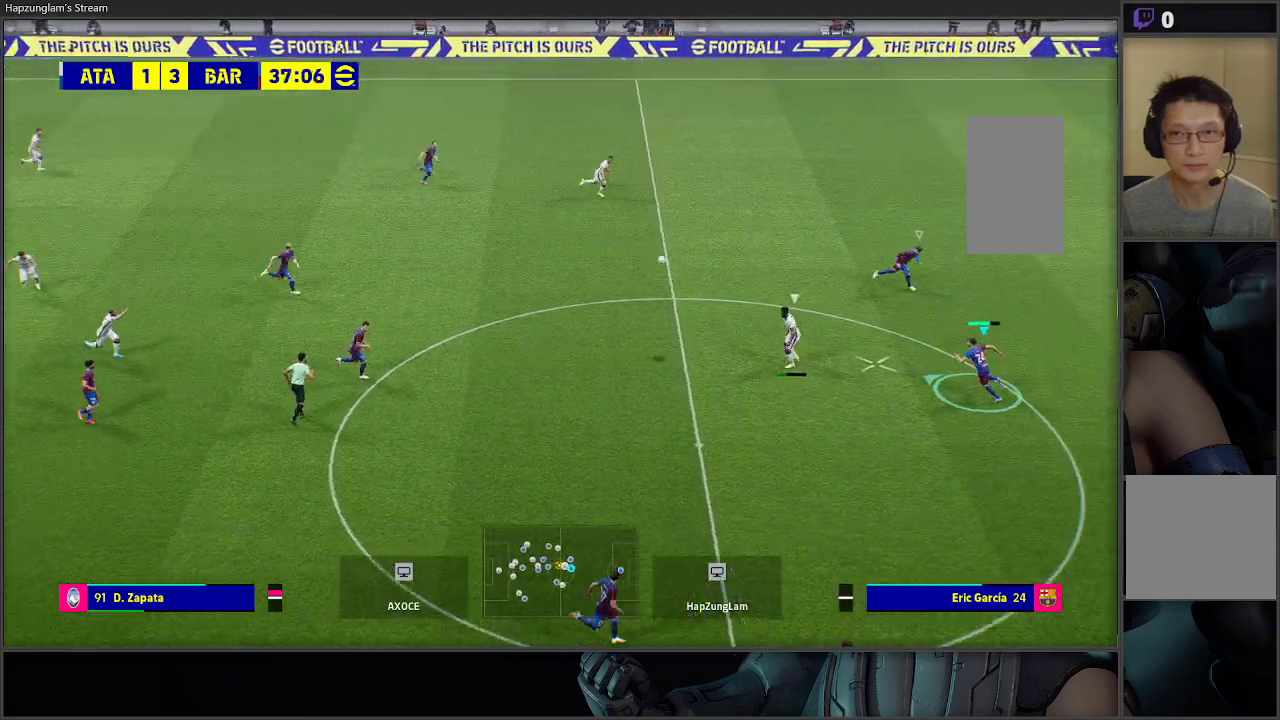
{"buttons": [], "left_stick": "up", "right_stick": "center", "events": [[167, "A", "up"], [200, "R2", "up"], [467, "left_stick", "up"]]}
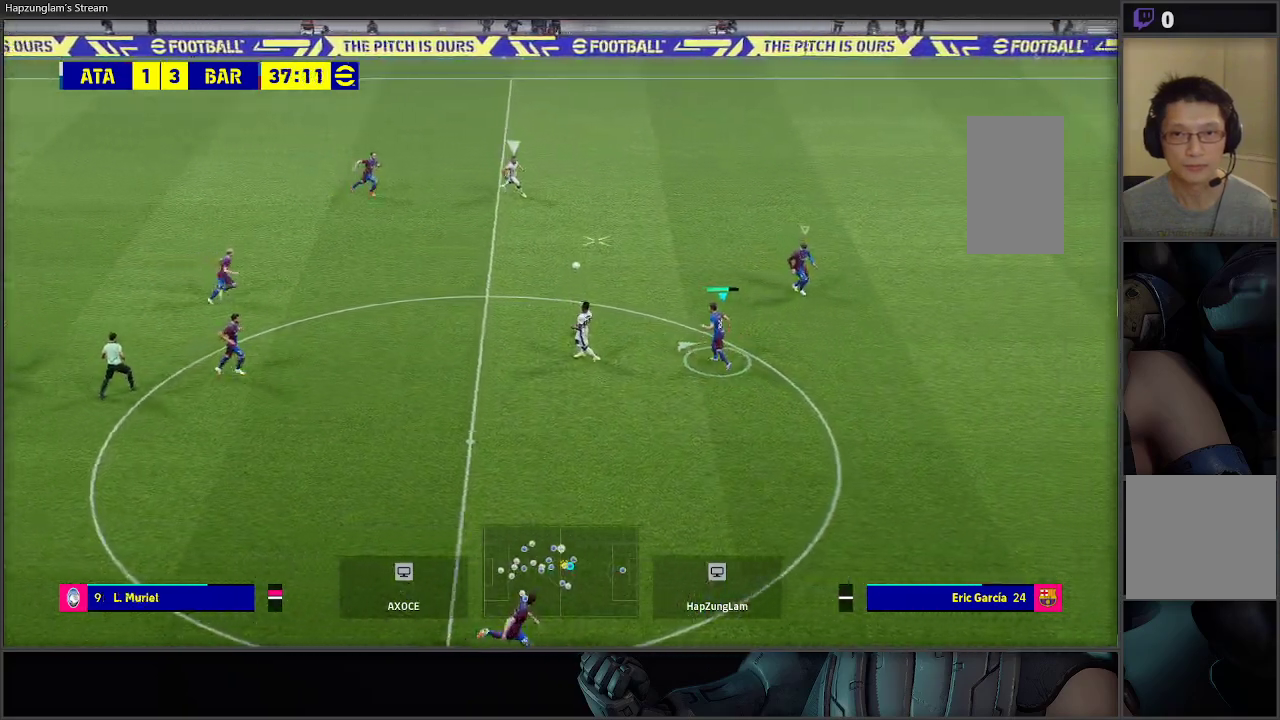
{"buttons": ["R2"], "left_stick": "up-right", "right_stick": "center", "events": [[450, "left_stick", "up-right"], [483, "R2", "down"]]}
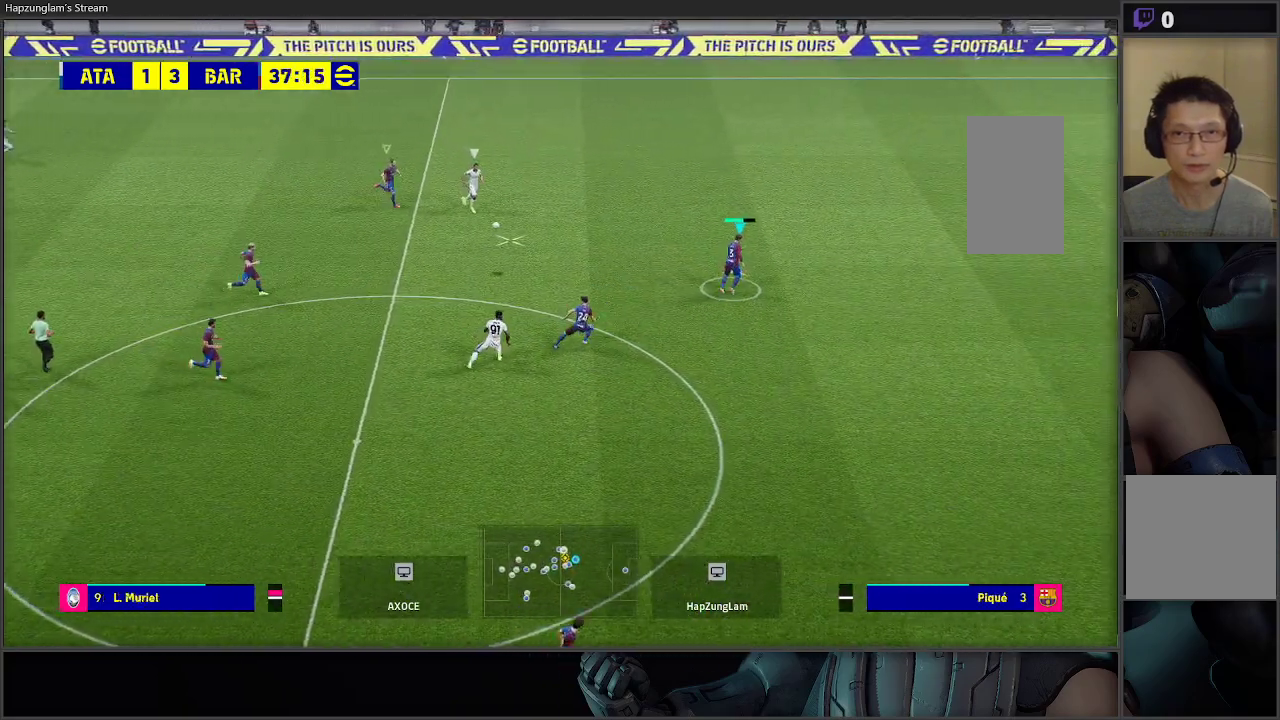
{"buttons": ["A", "R2"], "left_stick": "up-right", "right_stick": "center", "events": [[417, "A", "down"]]}
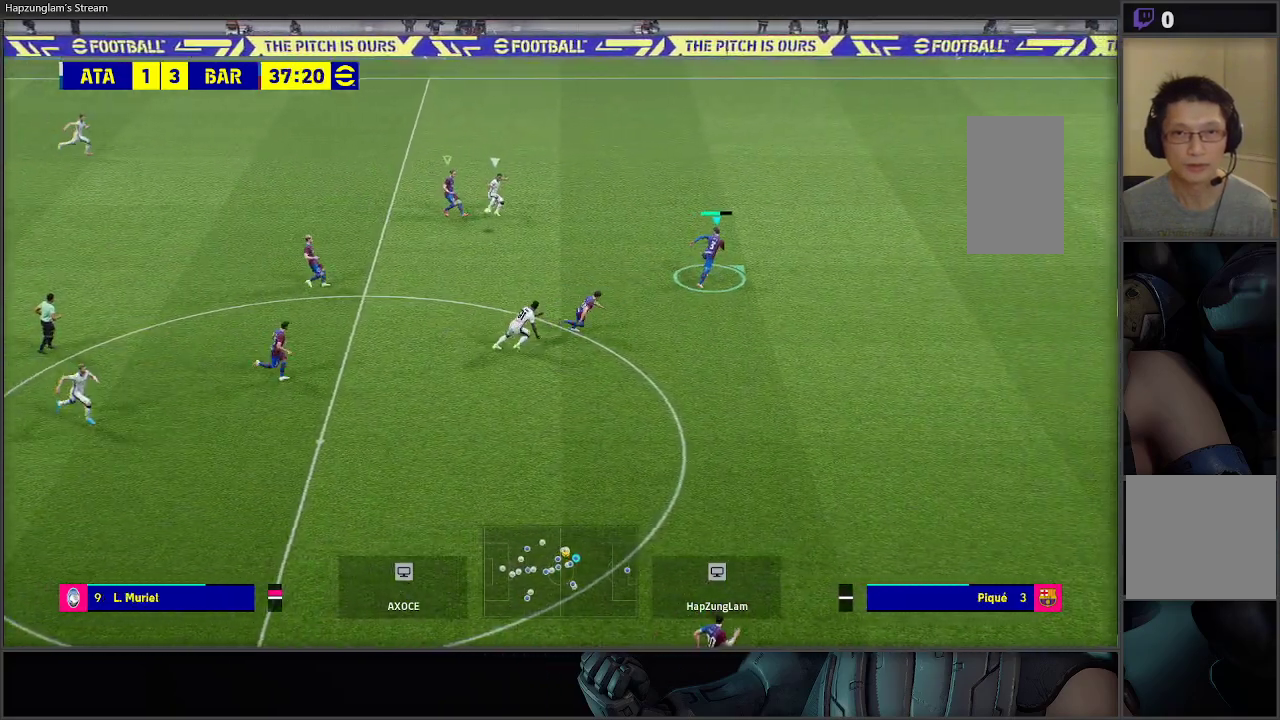
{"buttons": ["A", "R2"], "left_stick": "right", "right_stick": "center", "events": [[283, "L1", "down"], [400, "L1", "up"], [400, "left_stick", "right"]]}
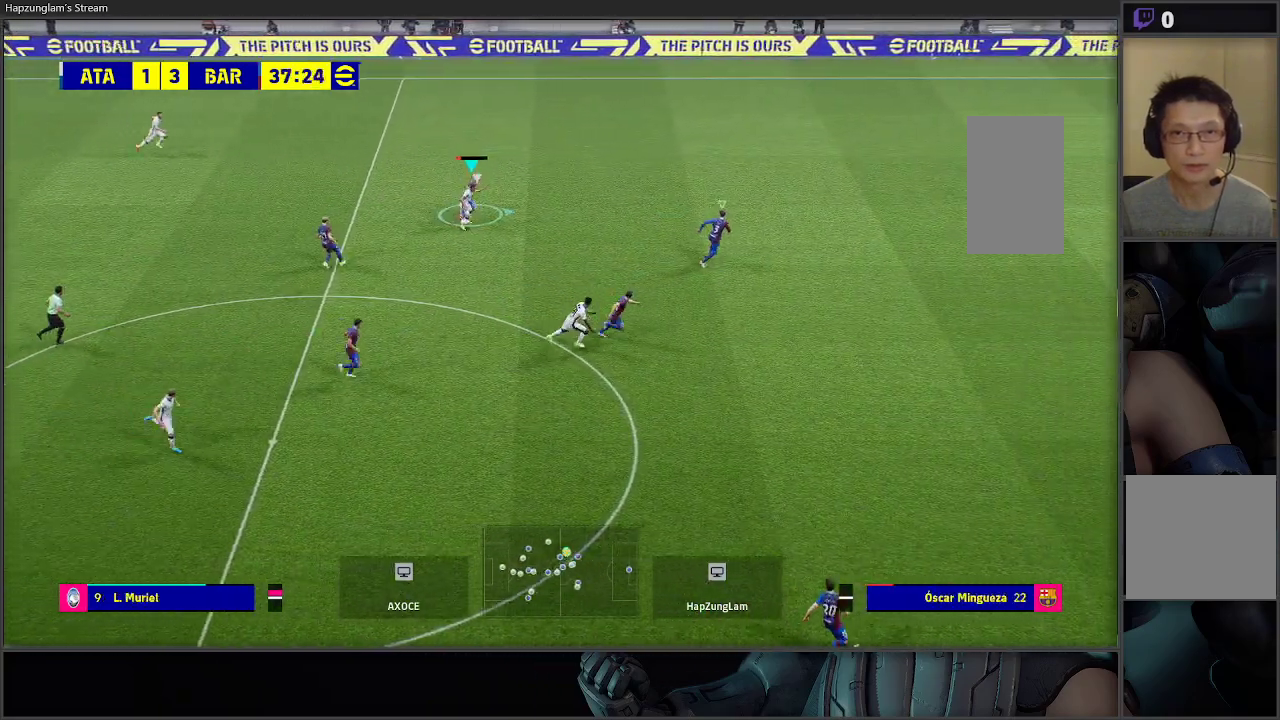
{"buttons": ["A", "L2", "R2", "L3"], "left_stick": "down-right", "right_stick": "center", "events": [[183, "left_stick", "down-right"], [300, "L2", "down"], [367, "L3", "down"]]}
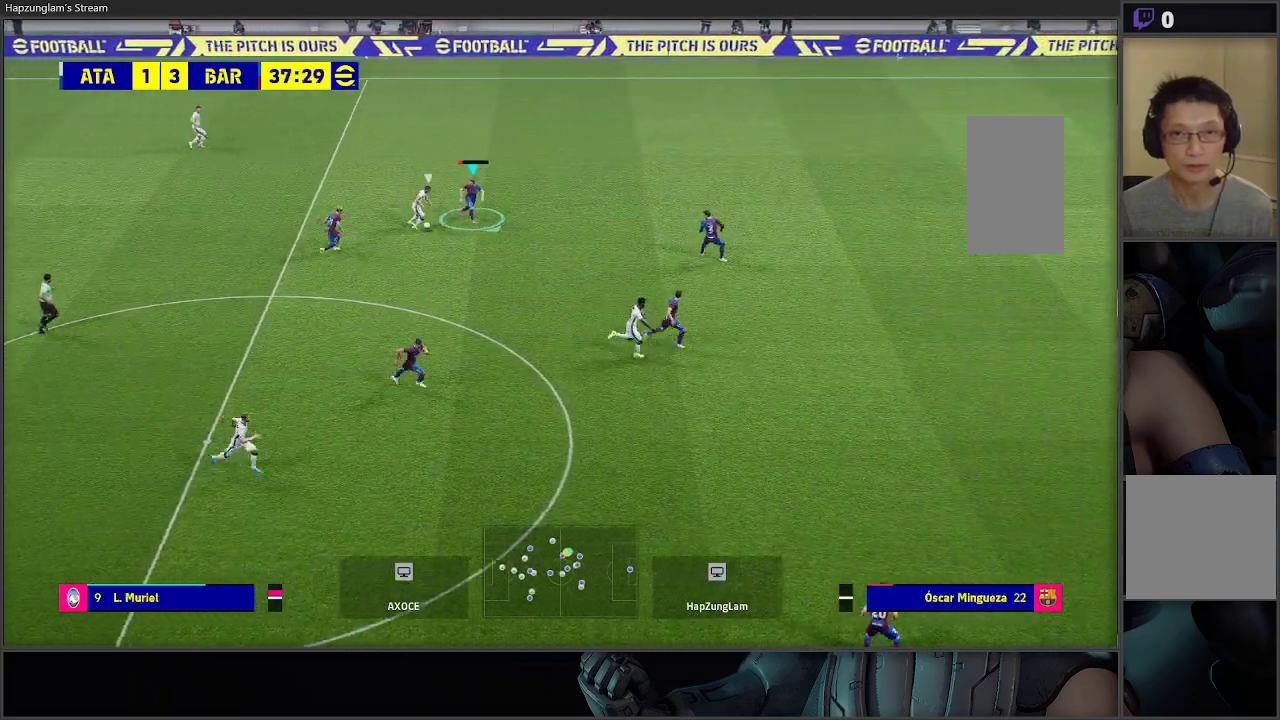
{"buttons": ["A", "L2", "R2", "L3"], "left_stick": "down", "right_stick": "center", "events": [[17, "left_stick", "down"], [150, "A", "up"], [217, "A", "down"]]}
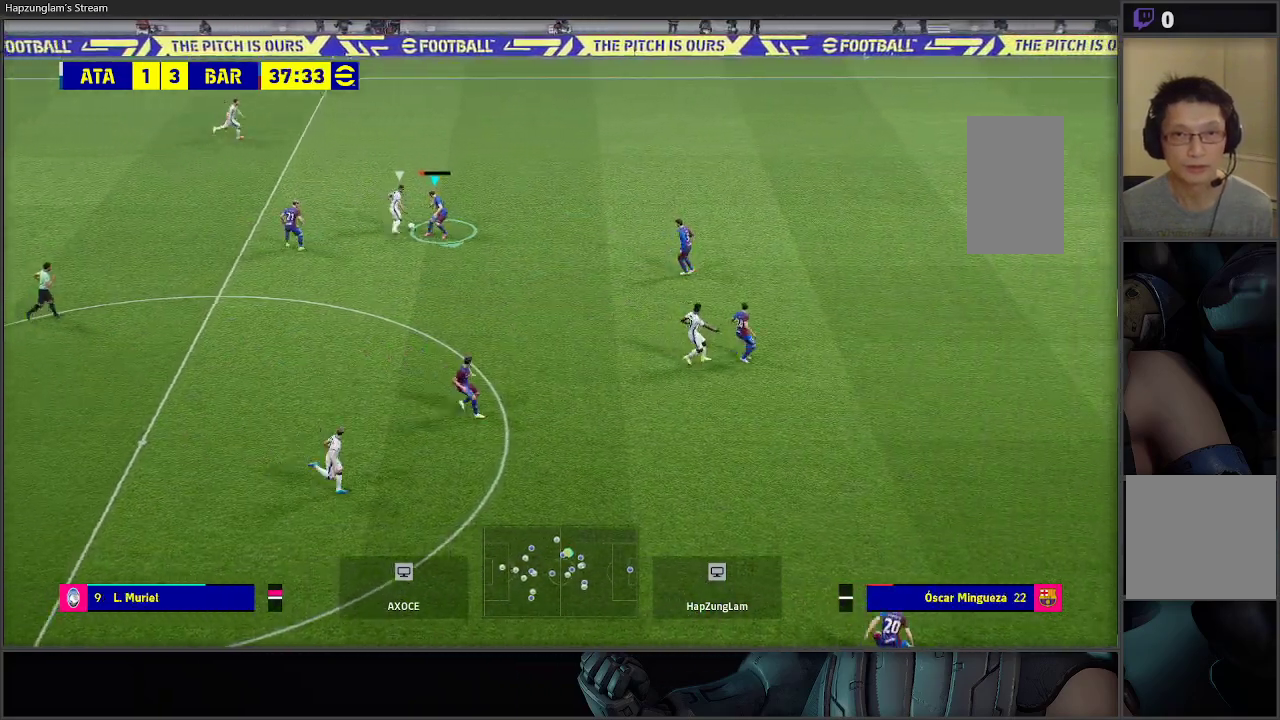
{"buttons": ["A", "L2", "R2"], "left_stick": "up-right", "right_stick": "center", "events": [[50, "L3", "up"], [83, "left_stick", "up-right"]]}
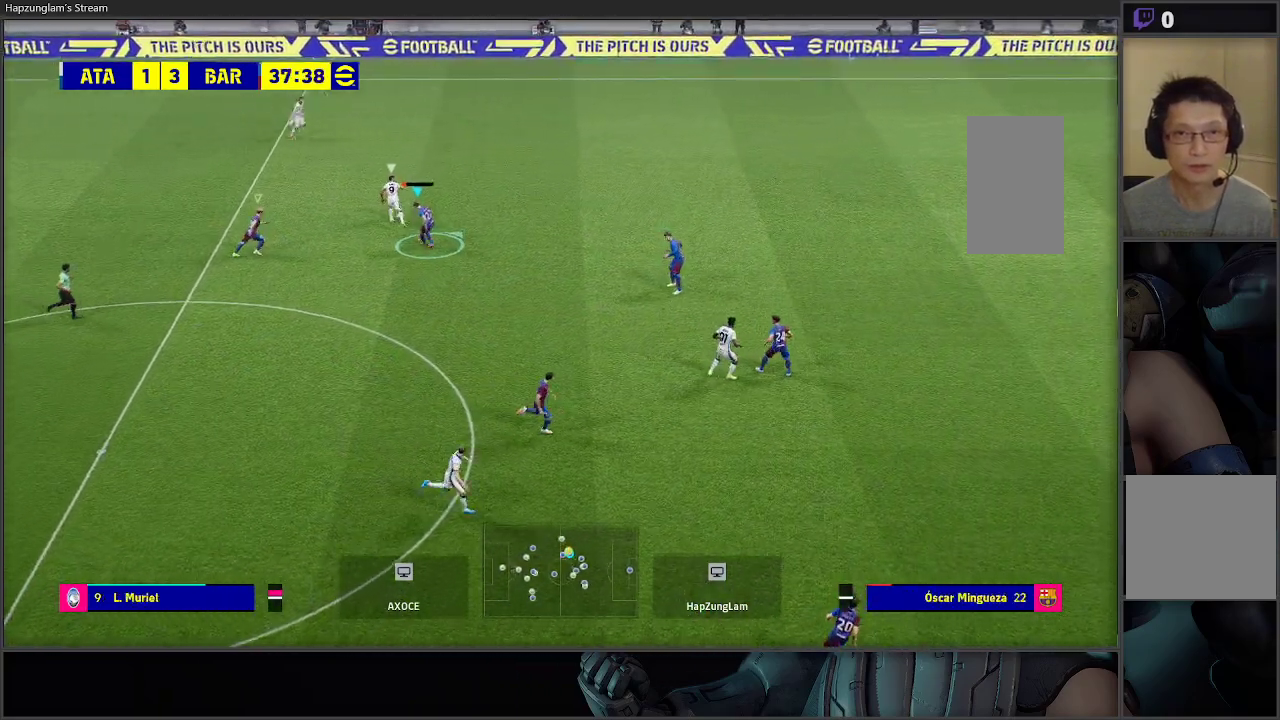
{"buttons": ["A", "R2"], "left_stick": "up-right", "right_stick": "center", "events": [[100, "L2", "up"]]}
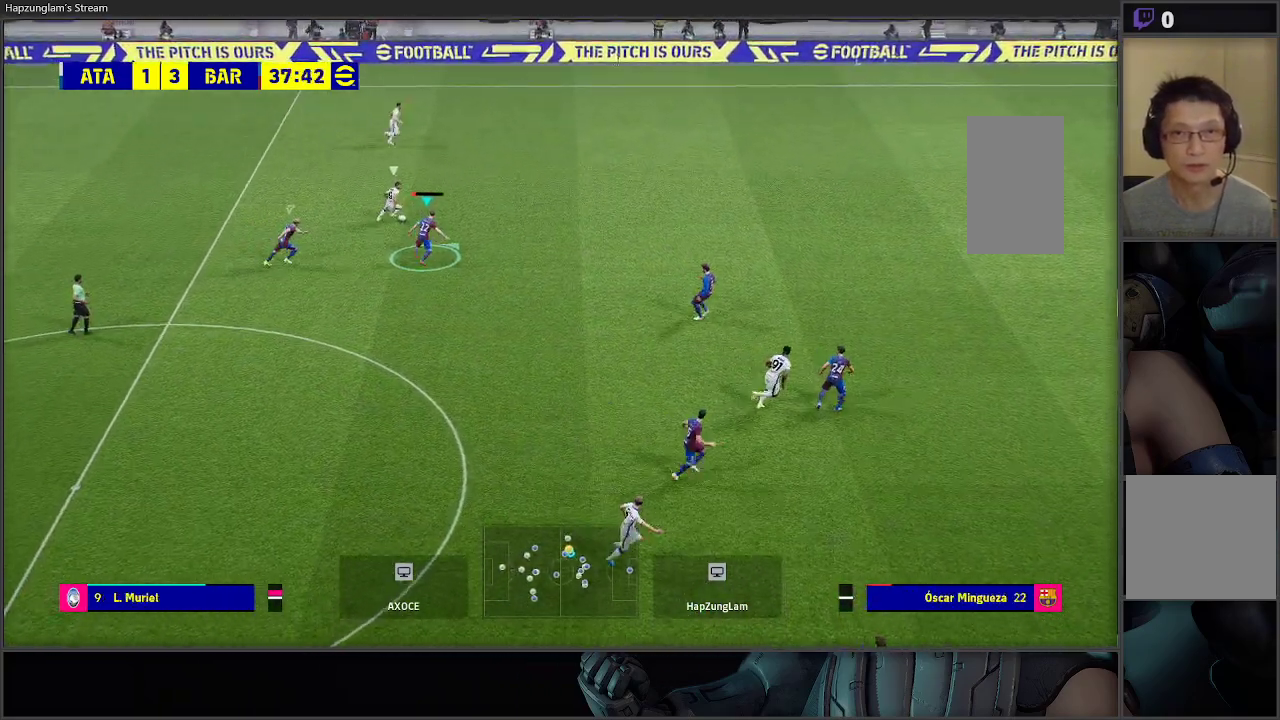
{"buttons": ["A", "L2", "R2"], "left_stick": "up-right", "right_stick": "center", "events": [[317, "L2", "down"]]}
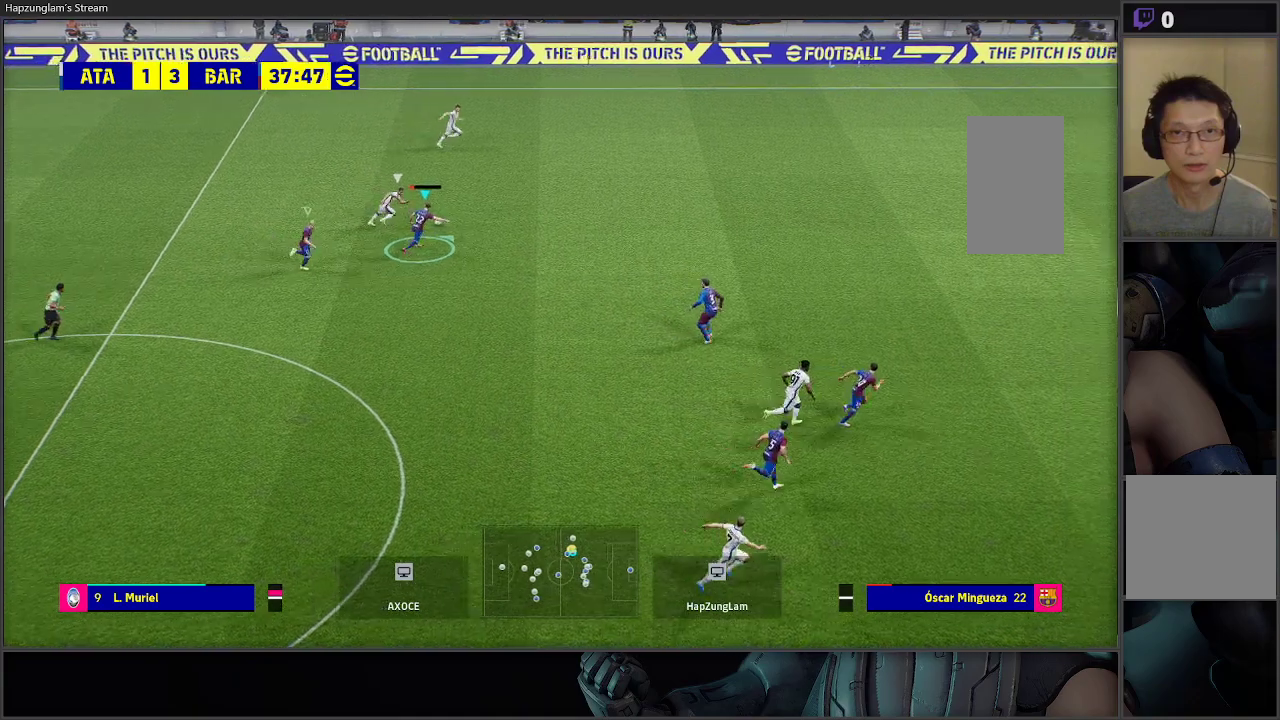
{"buttons": ["A", "L2", "R2"], "left_stick": "up-right", "right_stick": "center", "events": []}
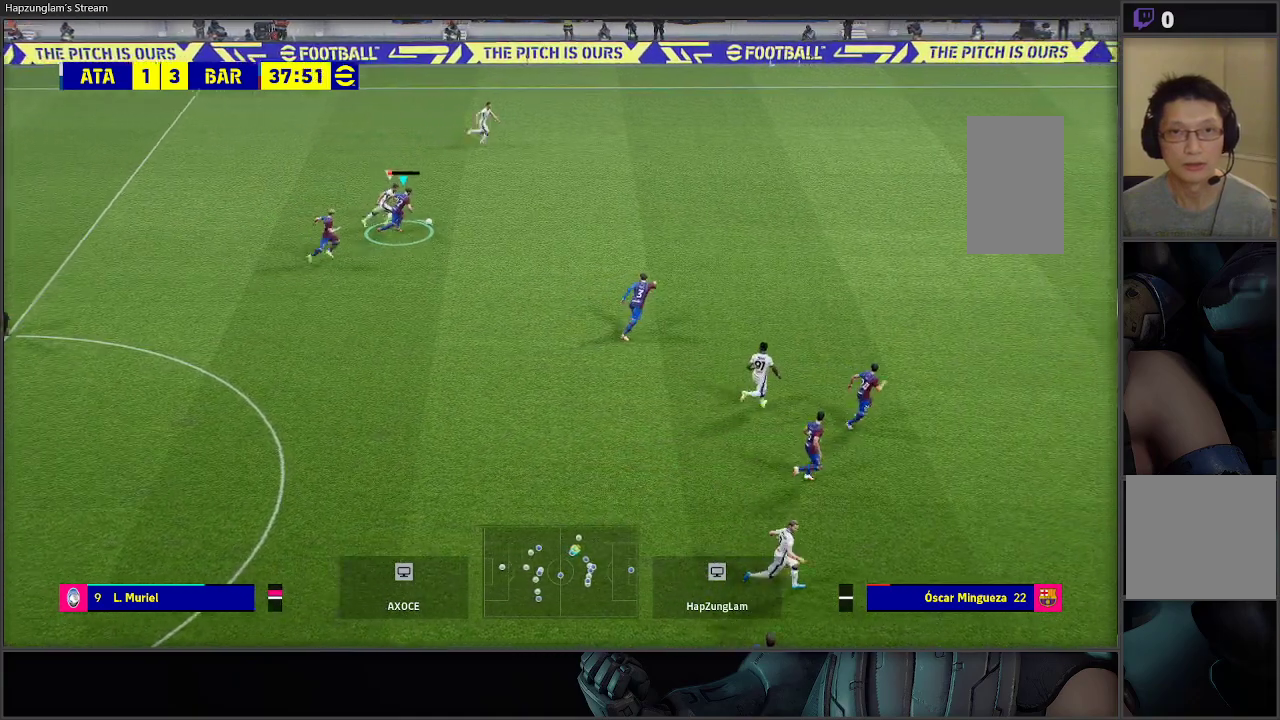
{"buttons": ["L2", "R2"], "left_stick": "up-right", "right_stick": "center", "events": [[433, "A", "up"]]}
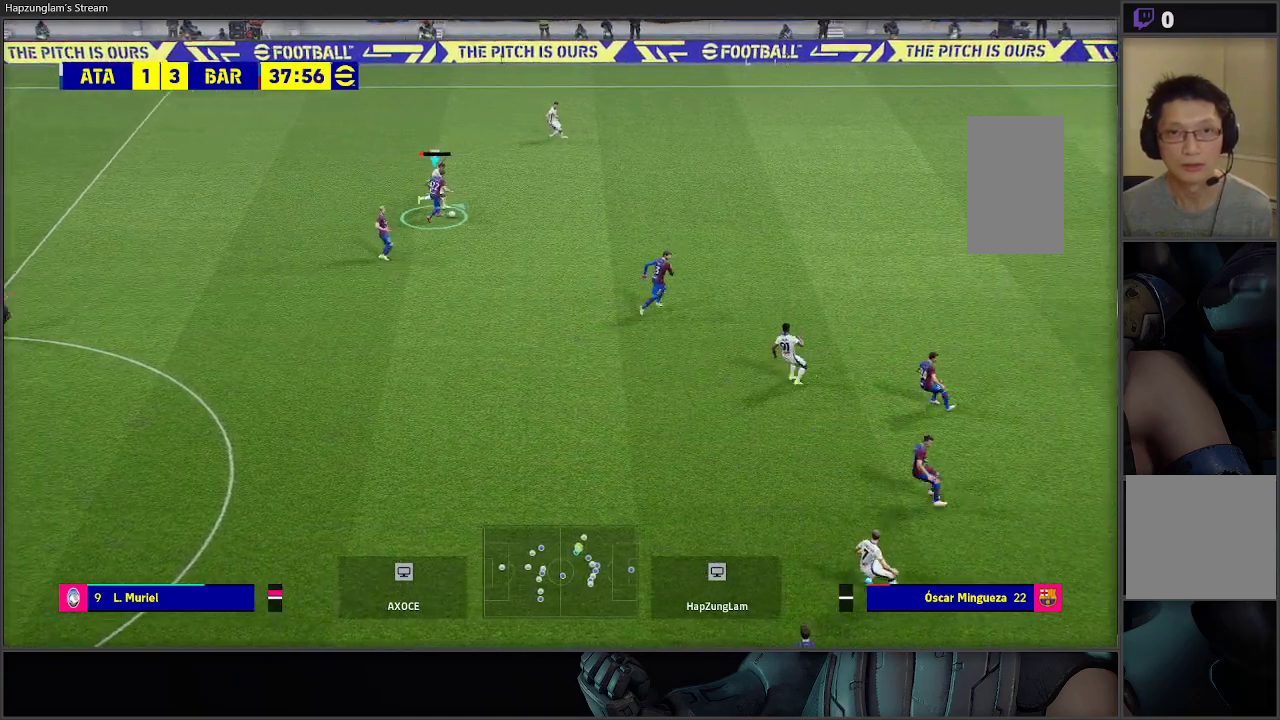
{"buttons": [], "left_stick": "right", "right_stick": "center", "events": [[417, "R2", "up"], [450, "L2", "up"], [467, "left_stick", "right"]]}
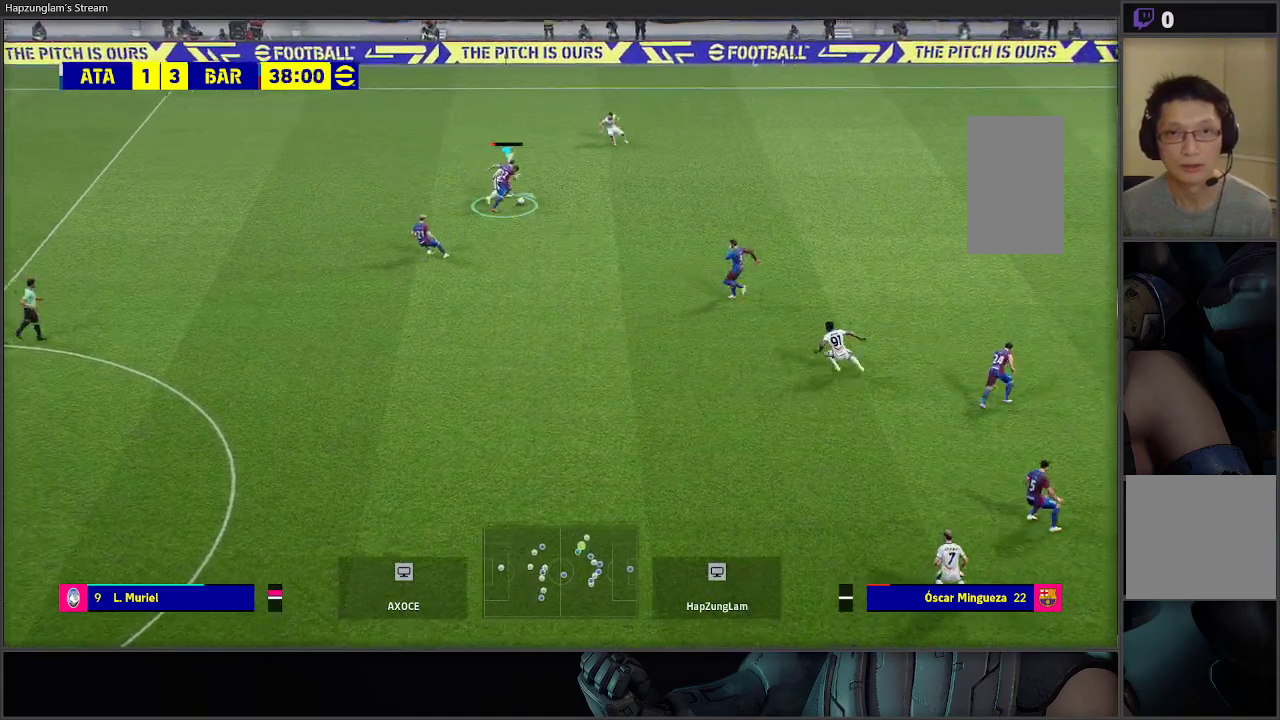
{"buttons": ["A"], "left_stick": "right", "right_stick": "center", "events": [[433, "A", "down"]]}
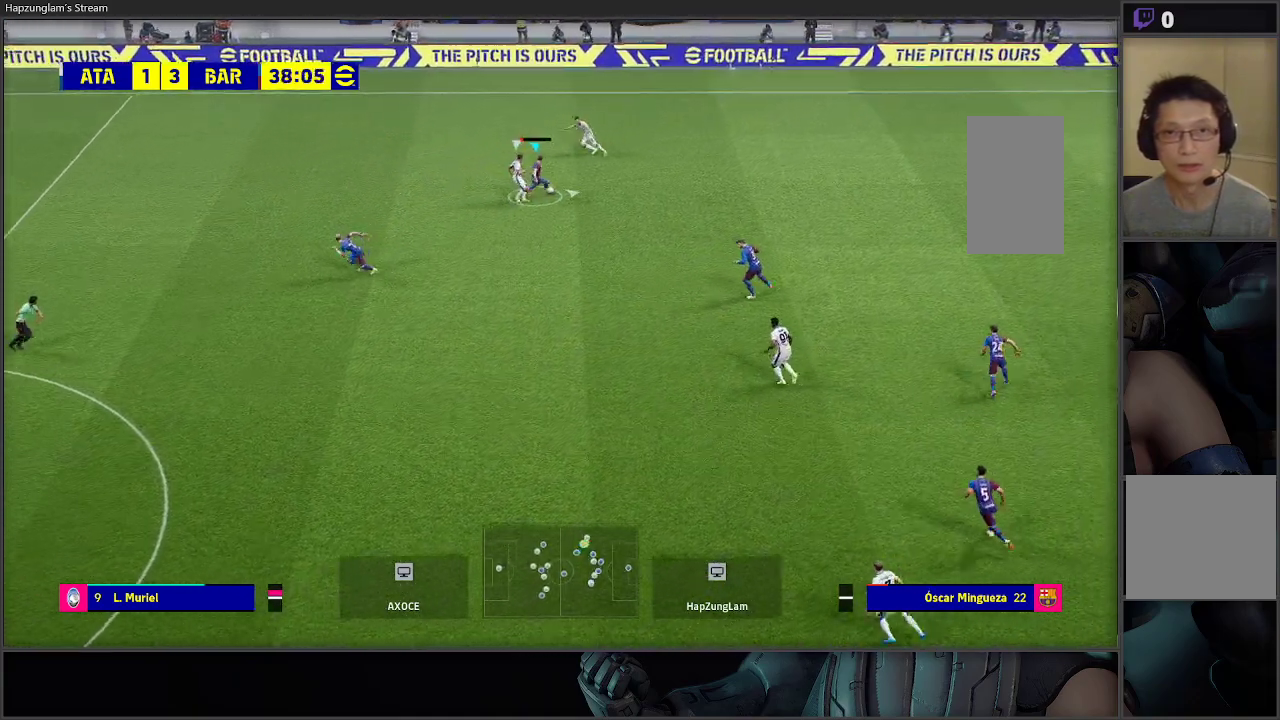
{"buttons": ["L3"], "left_stick": "right", "right_stick": "center", "events": [[17, "L3", "down"], [50, "A", "up"]]}
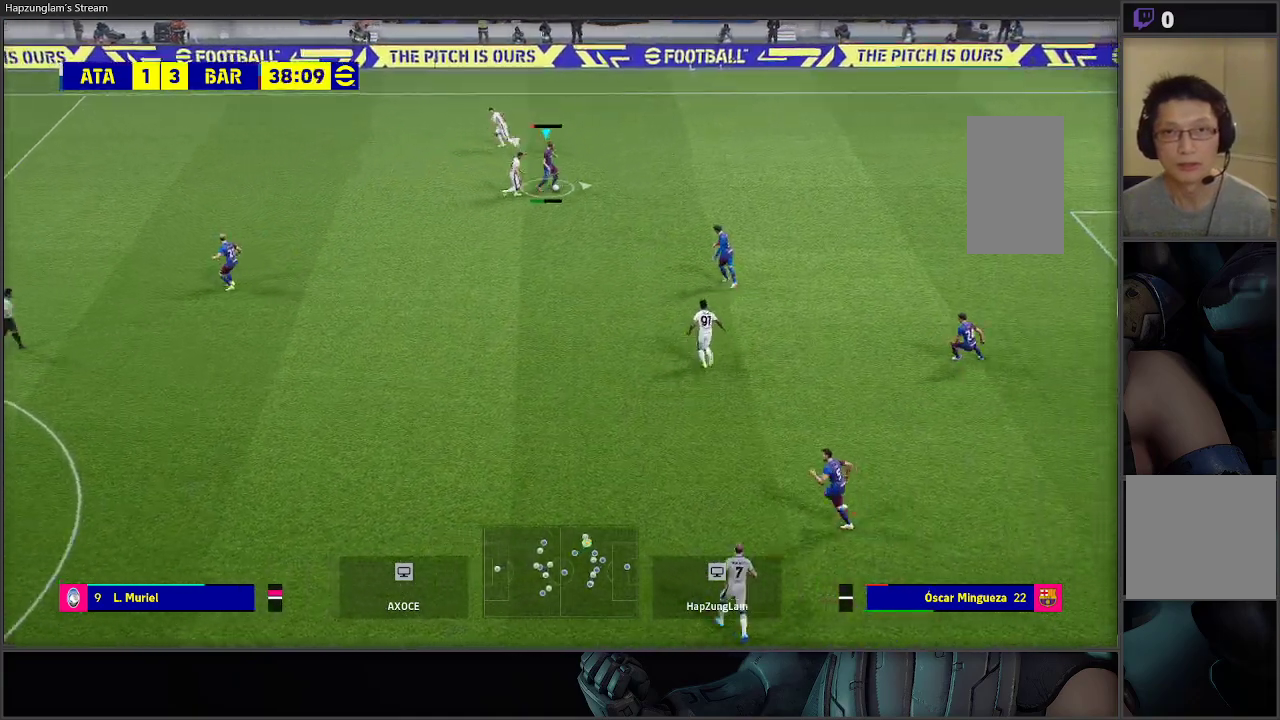
{"buttons": [], "left_stick": "center", "right_stick": "center", "events": [[17, "L3", "up"], [350, "left_stick", "center"]]}